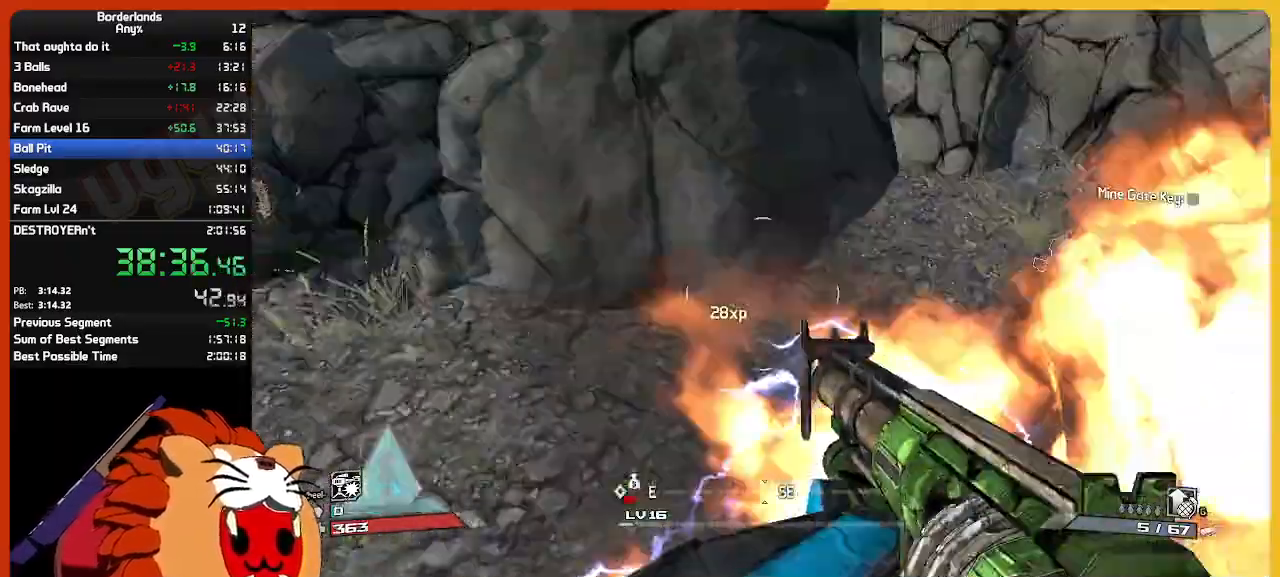
Gameplay with keyboard and mouse; each line is a JSON object with the keys and mouse buttons held at the frame after it. "events" lists presses ("down") and releases ("up") of "1", "2", "3", "4", "5", "a", "alt", "c", "caps_lock", "ctrl", "d", "down", "e", "escape", "f", "g", "left", "q", "r", "return", "right", "s", "shift", "space", "t", "tab", "up", "v", "w", "x", "z", "mouse_left", "mouse_wheel", "mouse_right", "mouse_mb4" and "mouse_mb5" between this image and that frame as [ms after this image, input, new state], when the widget could be followed in between. "mouse_left", "mouse_wheel", "mouse_right", "mouse_mb4", "mouse_mb5" = the "left", "wheel", "right", "mb4", "mb5" buttons of the "mouse" list. No other keys are recorded. "wheel" means that the mouse wheel is clicked or scrolled. "mouse_move" is the direction in which the mouse moves at that frame (one of eight, or "still"), when it could be read.
{"keys": ["w"], "mouse": [], "mouse_move": "right", "events": [[150, "a", "up"], [200, "shift", "down"], [384, "shift", "up"]]}
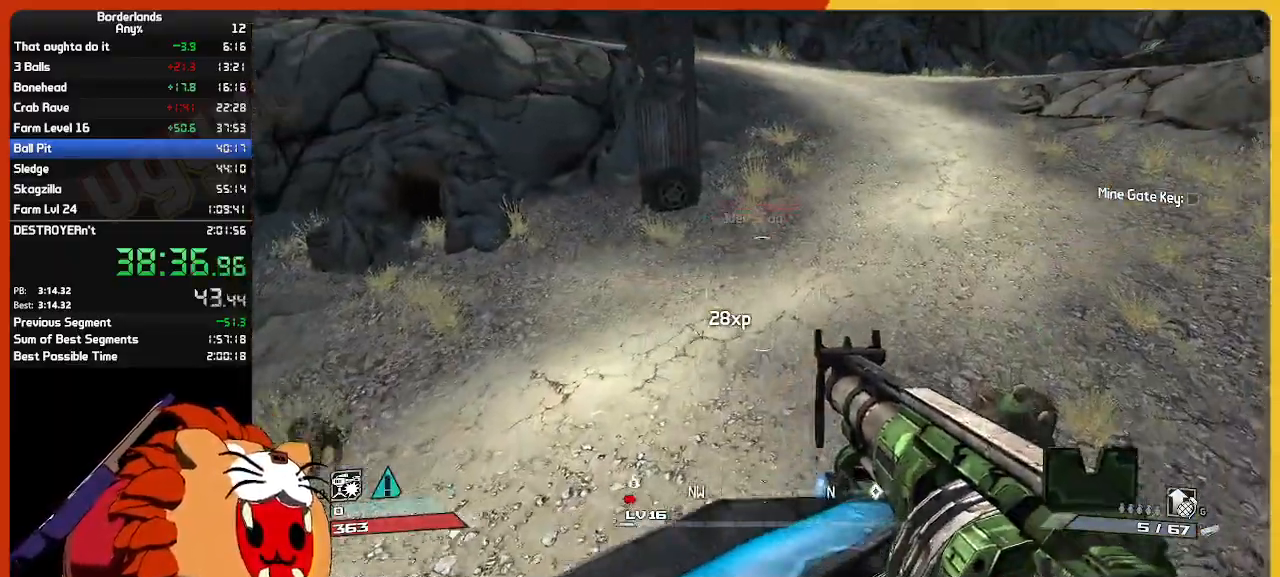
{"keys": ["shift", "w"], "mouse": [], "mouse_move": "still", "events": [[17, "d", "down"], [217, "shift", "down"], [300, "d", "up"], [300, "shift", "up"], [400, "shift", "down"]]}
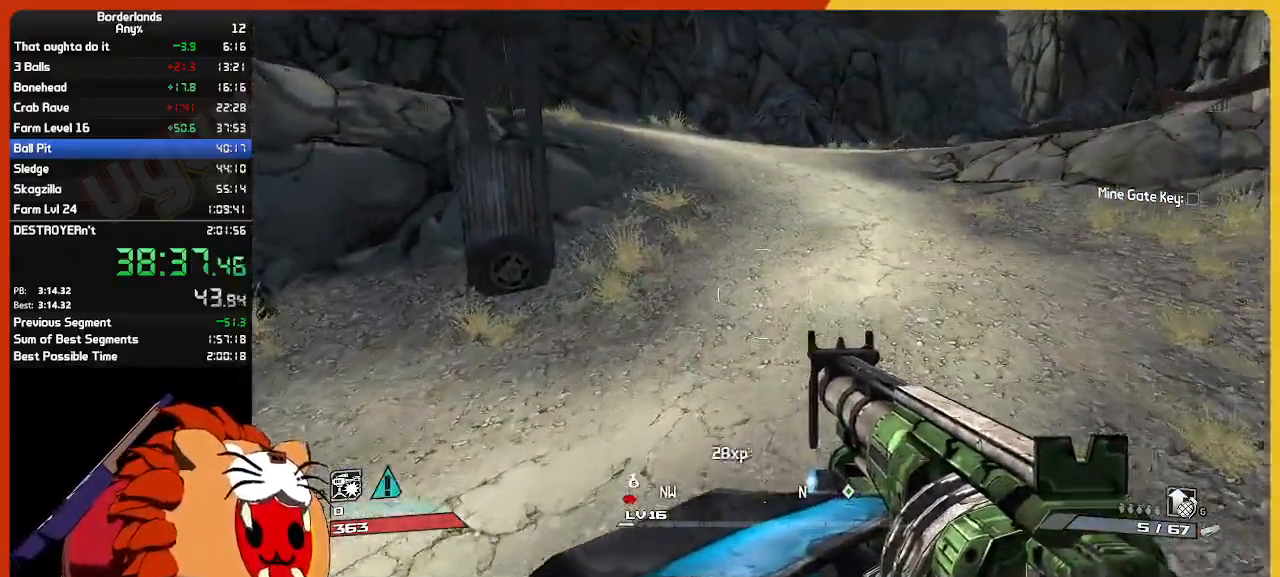
{"keys": ["shift", "w"], "mouse": [], "mouse_move": "still", "events": [[50, "shift", "up"], [134, "shift", "down"]]}
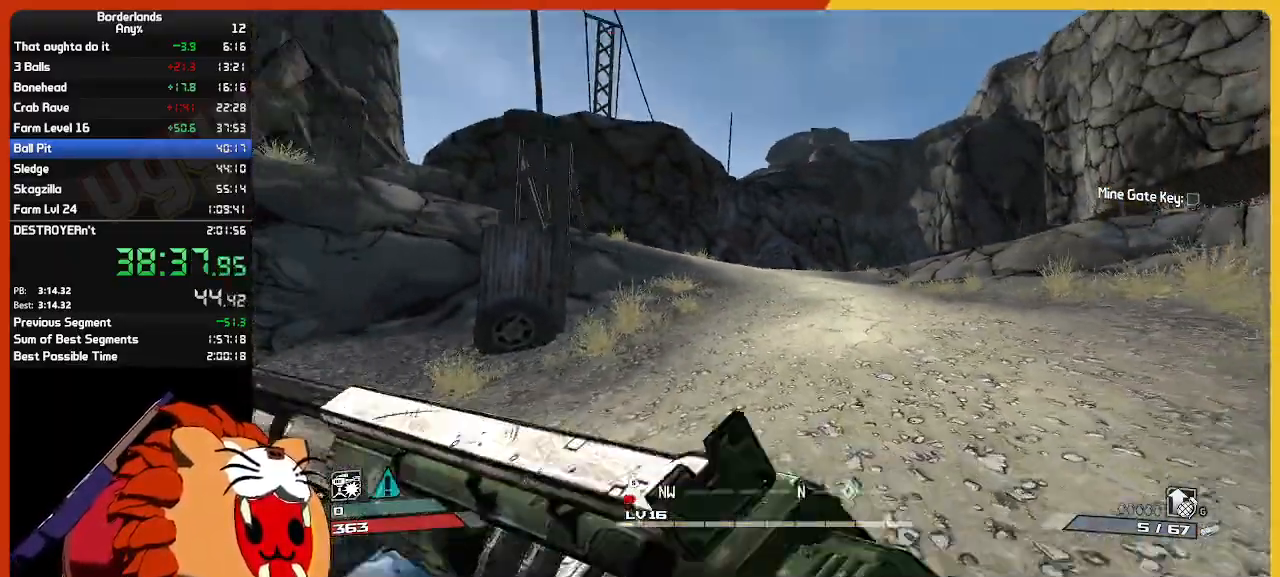
{"keys": ["w"], "mouse": [], "mouse_move": "still", "events": [[50, "shift", "up"]]}
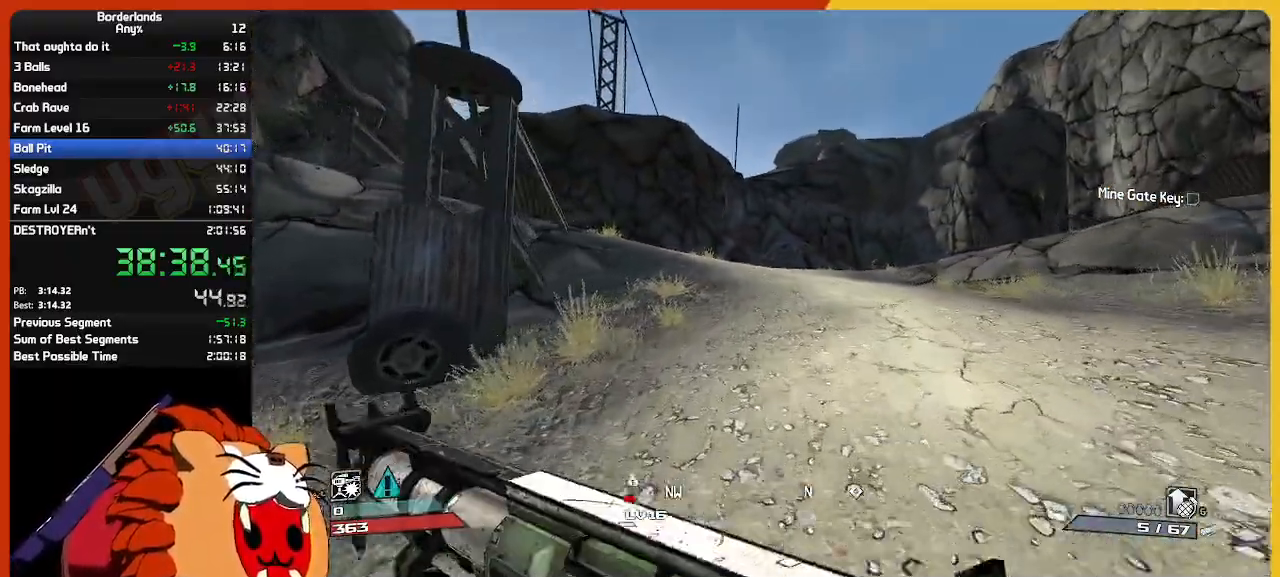
{"keys": ["w"], "mouse": [], "mouse_move": "still", "events": []}
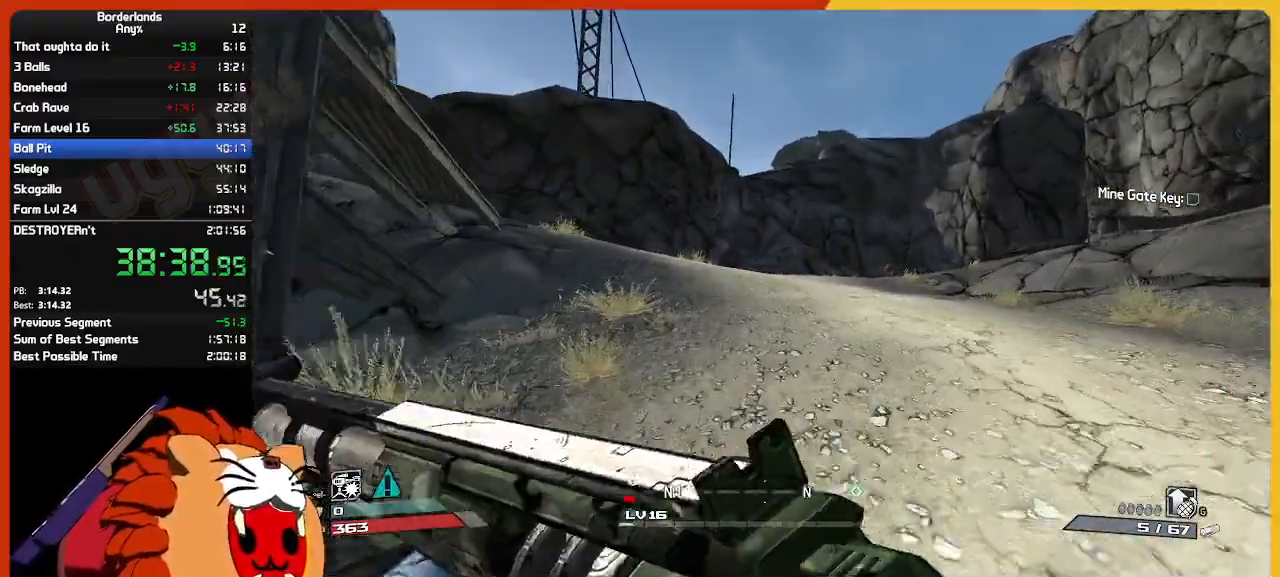
{"keys": ["w"], "mouse": [], "mouse_move": "still", "events": []}
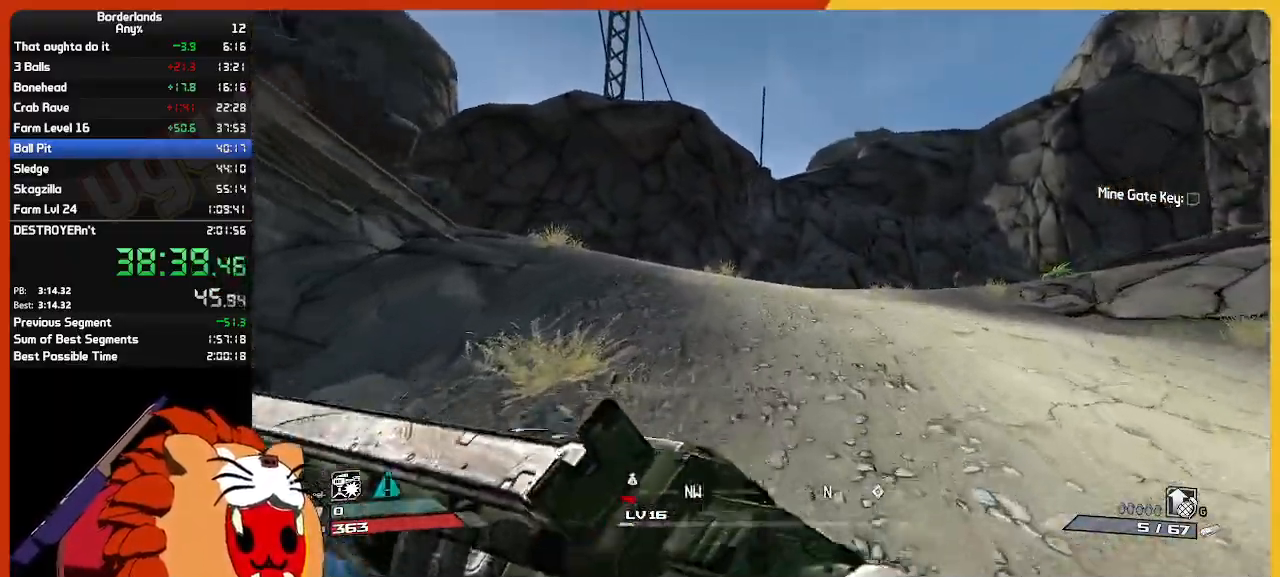
{"keys": ["w"], "mouse": [], "mouse_move": "still", "events": []}
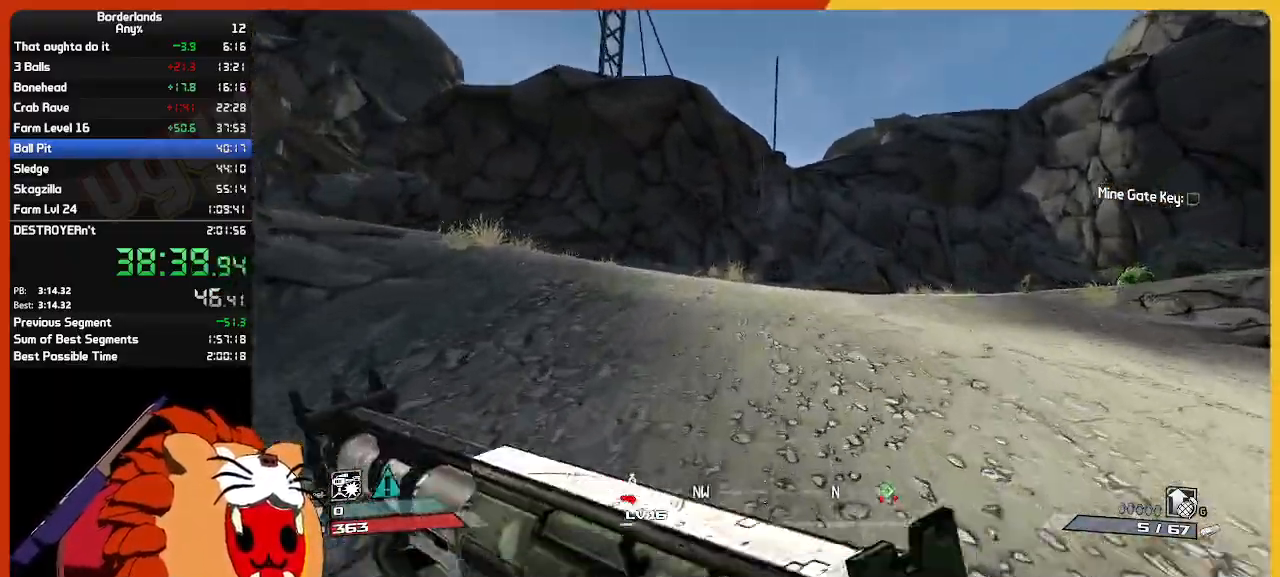
{"keys": ["w"], "mouse": [], "mouse_move": "left"}
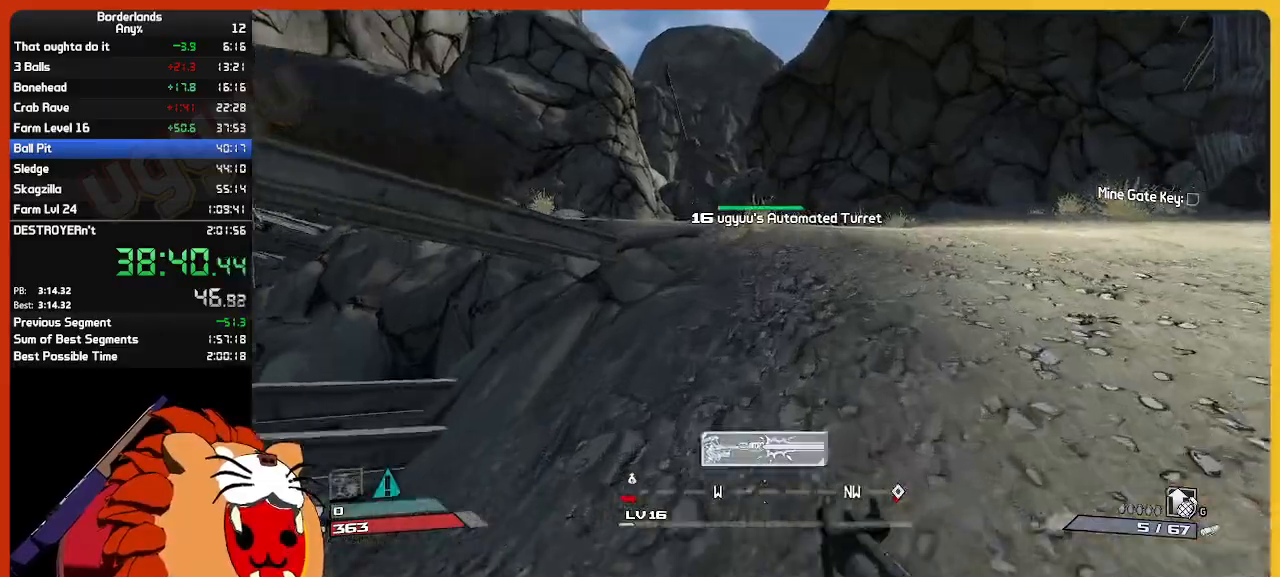
{"keys": ["w"], "mouse": [], "mouse_move": "still", "events": []}
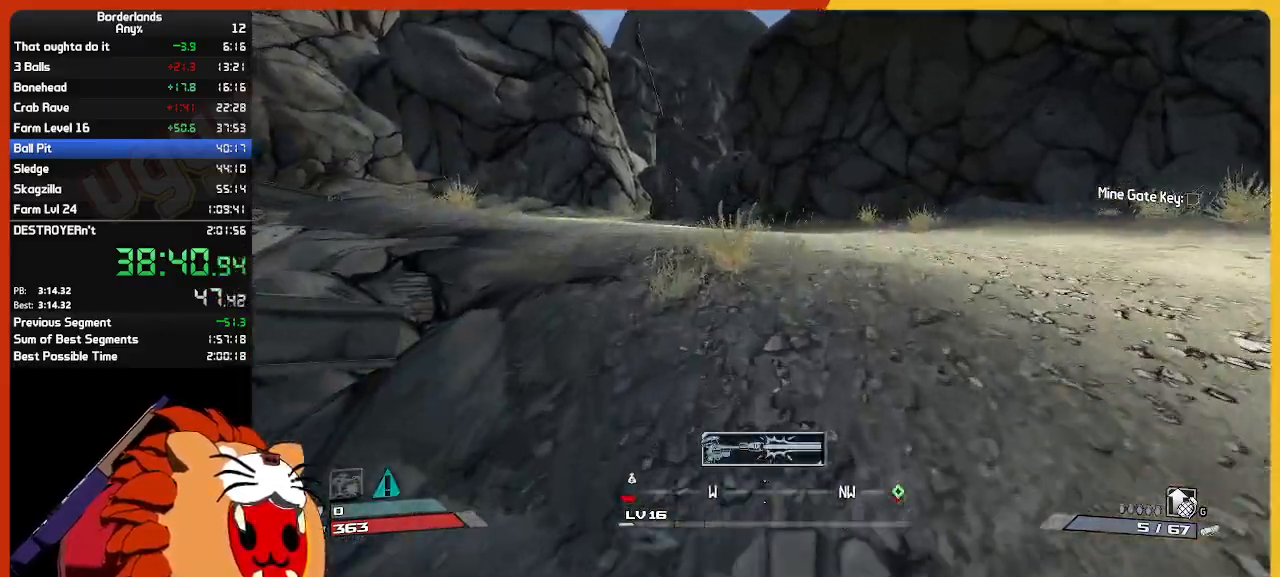
{"keys": ["w"], "mouse": [], "mouse_move": "still", "events": []}
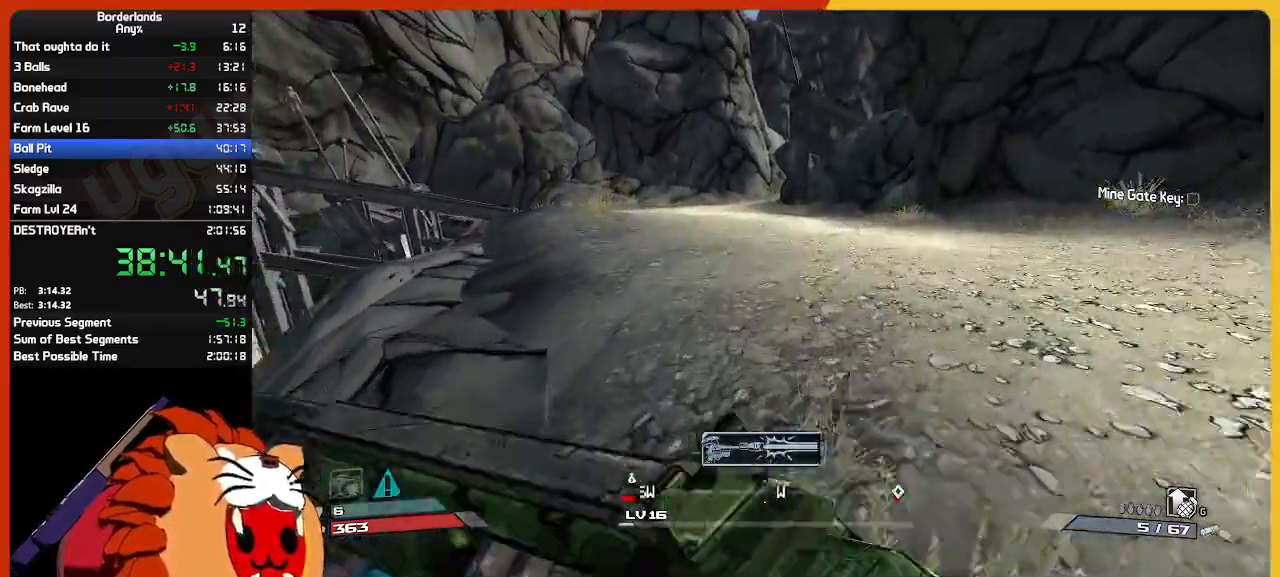
{"keys": ["w"], "mouse": [], "mouse_move": "still", "events": []}
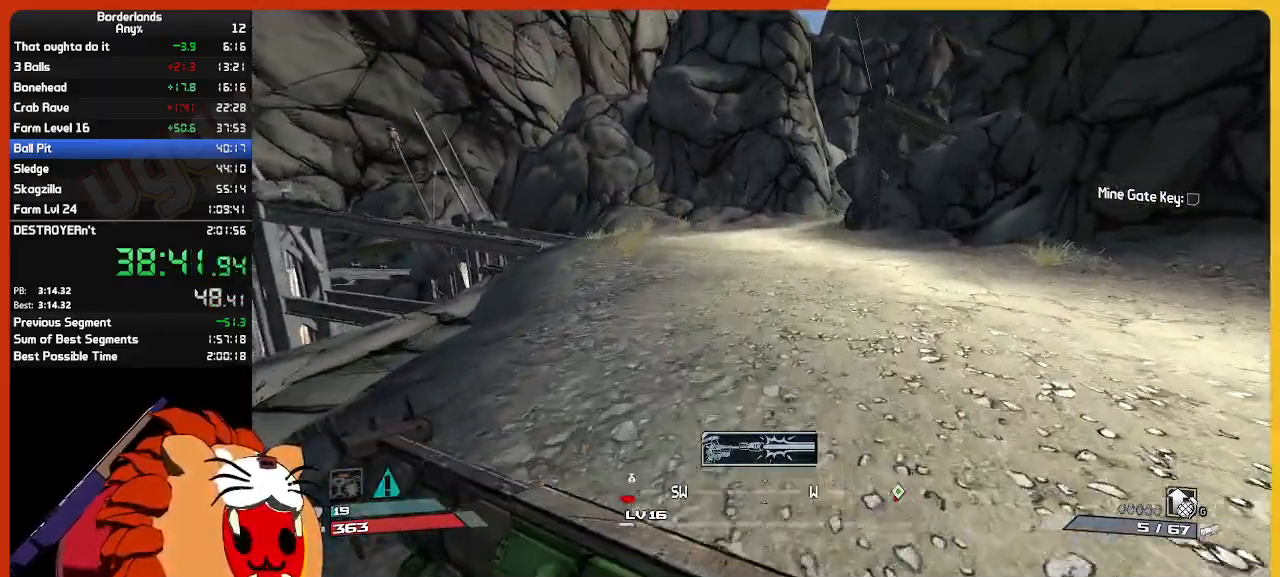
{"keys": ["w"], "mouse": [], "mouse_move": "right", "events": [[267, "q", "down"], [367, "q", "up"]]}
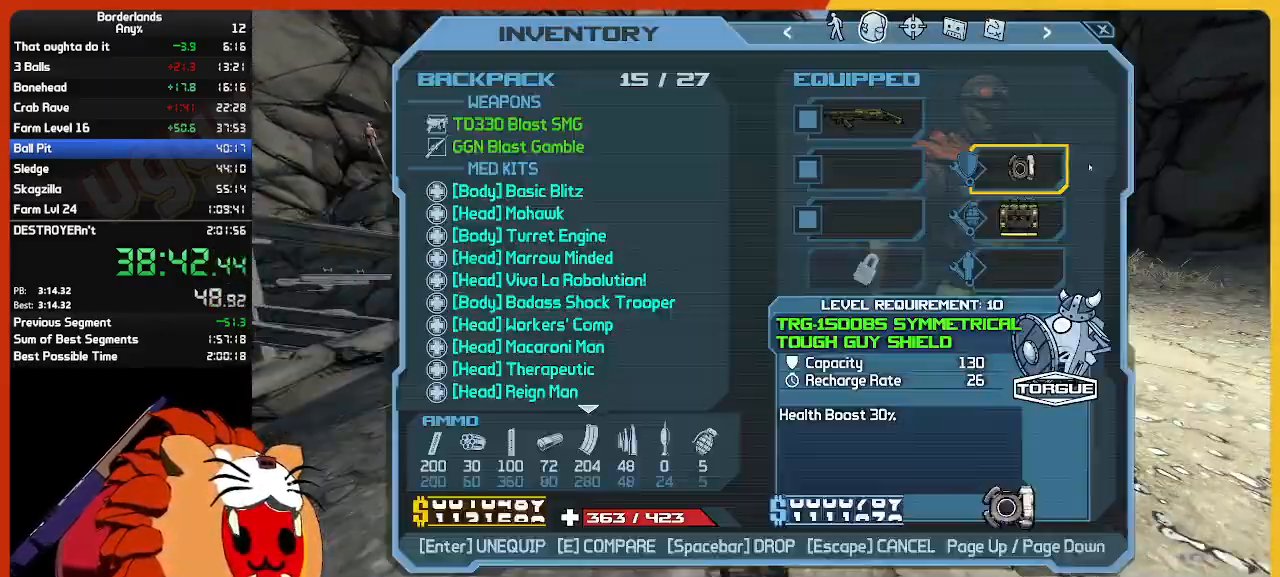
{"keys": ["escape"], "mouse": [], "mouse_move": "still", "events": [[150, "w", "up"], [334, "mouse_left", "down"], [384, "mouse_left", "up"], [434, "escape", "down"]]}
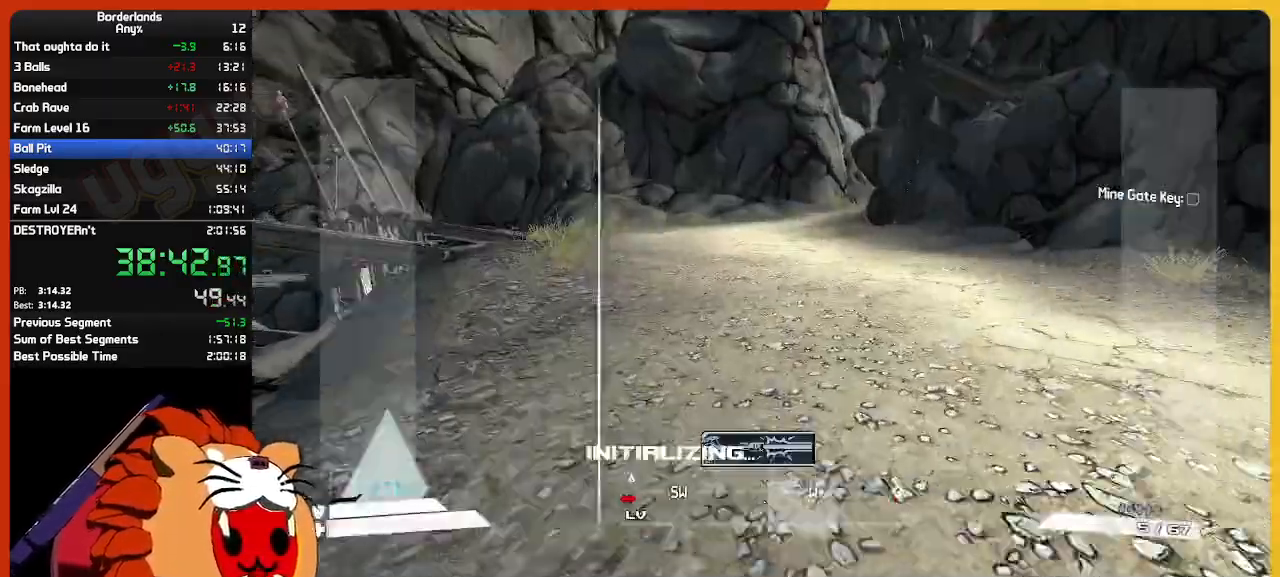
{"keys": ["w"], "mouse": [], "mouse_move": "still", "events": [[17, "escape", "up"], [117, "w", "down"], [200, "shift", "down"], [450, "shift", "up"]]}
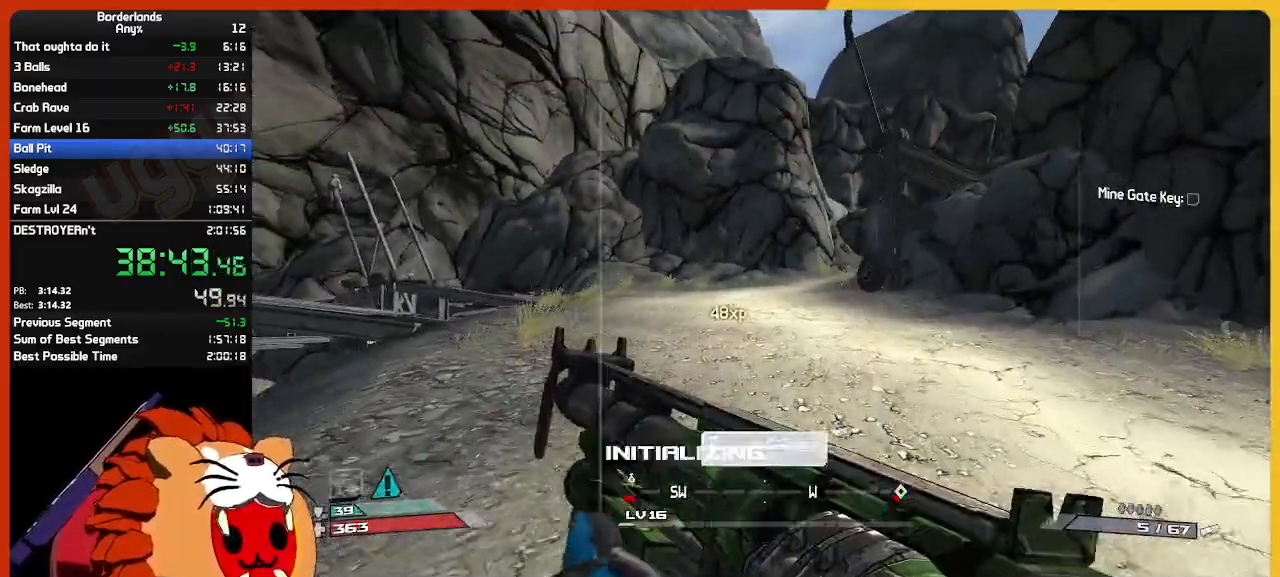
{"keys": ["w"], "mouse": [], "mouse_move": "still", "events": [[317, "g", "down"], [417, "g", "up"]]}
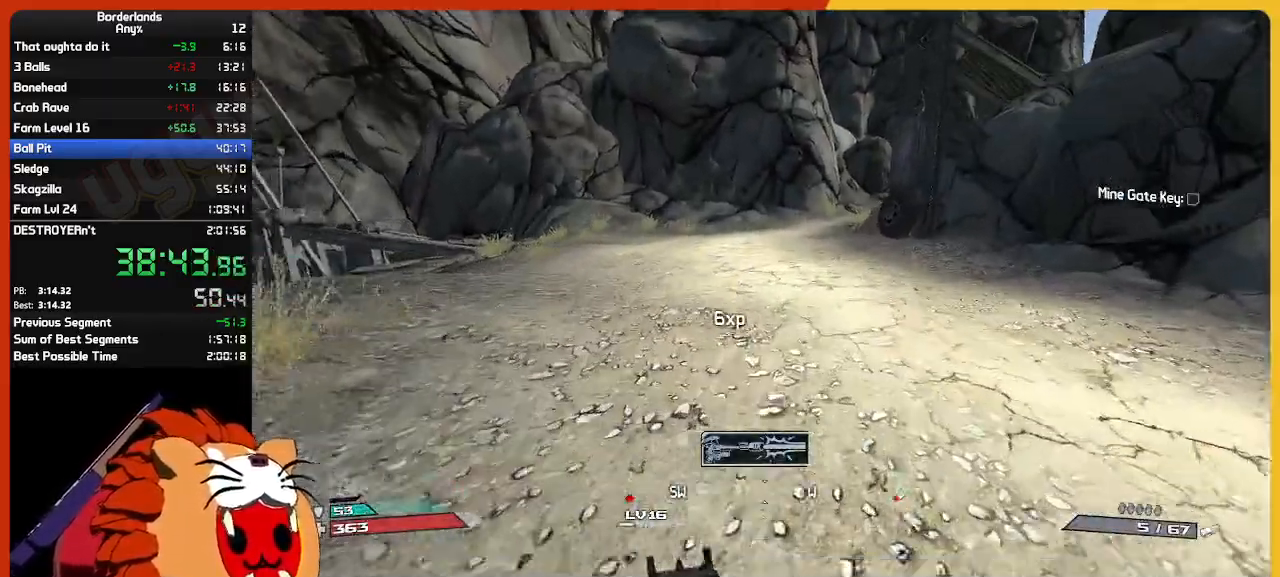
{"keys": ["w"], "mouse": [], "mouse_move": "still", "events": []}
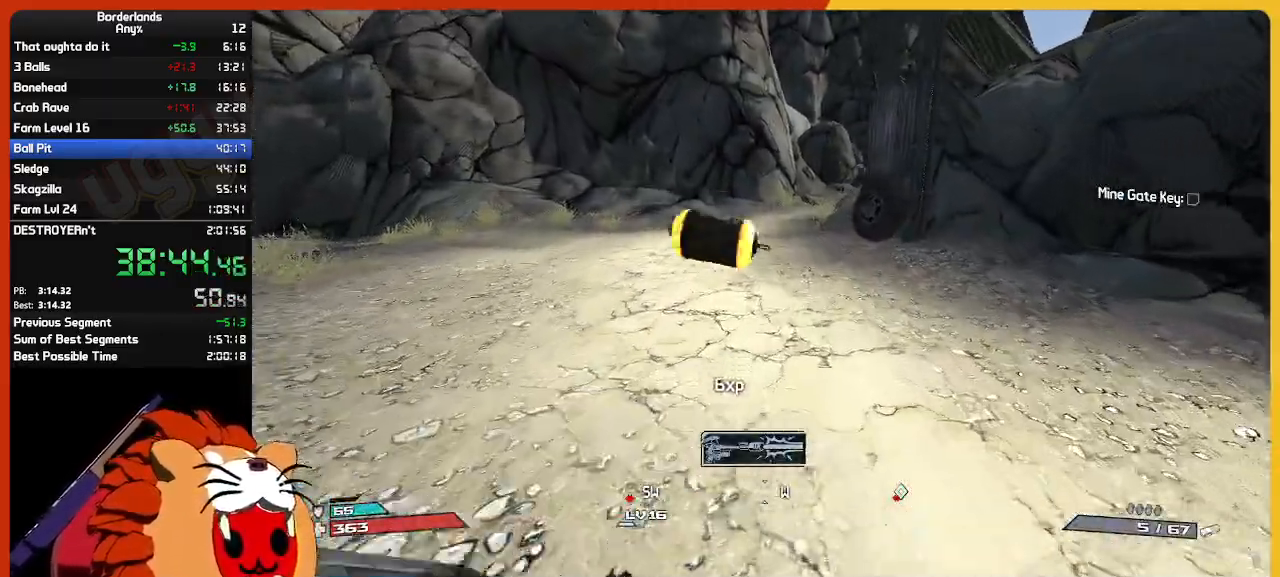
{"keys": ["w"], "mouse": [], "mouse_move": "still", "events": []}
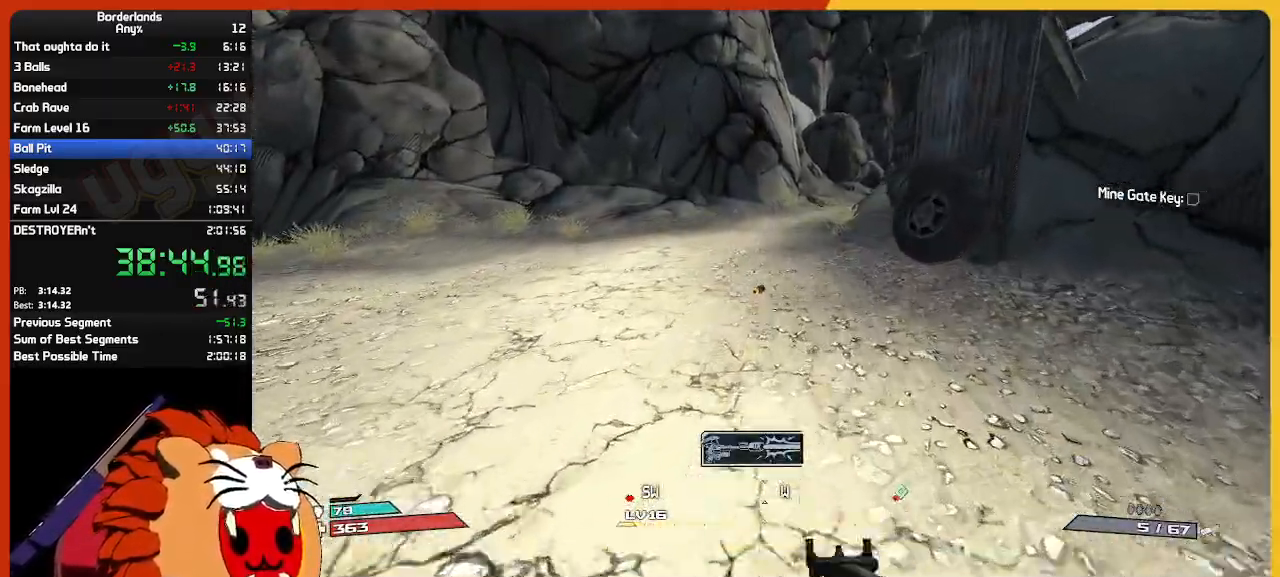
{"keys": ["w"], "mouse": [], "mouse_move": "still", "events": []}
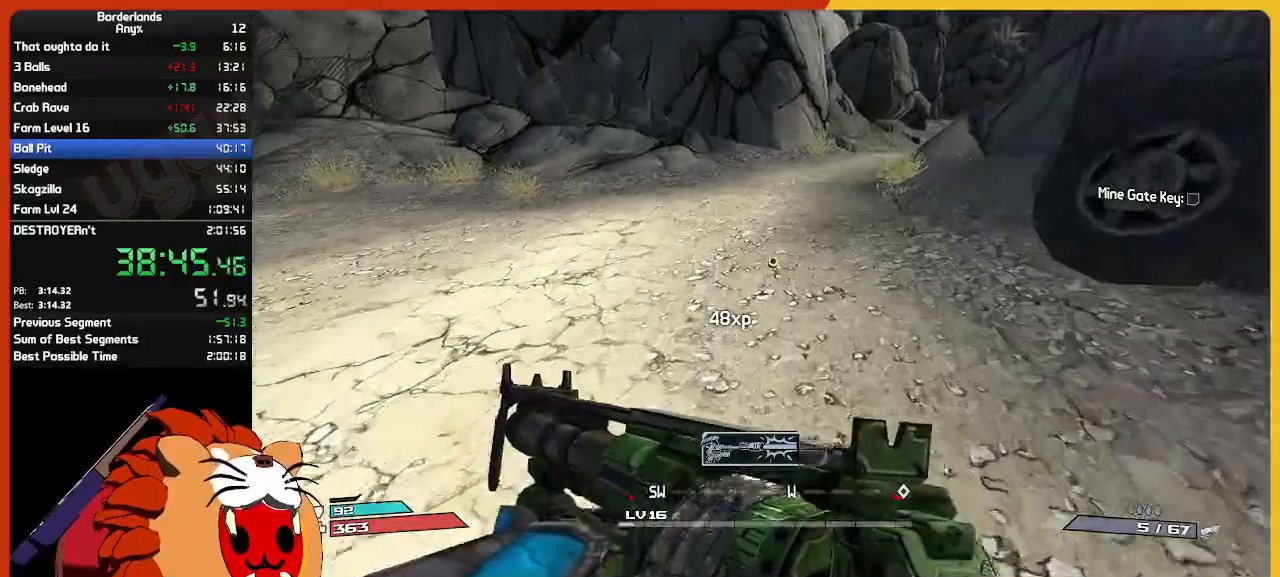
{"keys": ["w"], "mouse": [], "mouse_move": "up-right", "events": []}
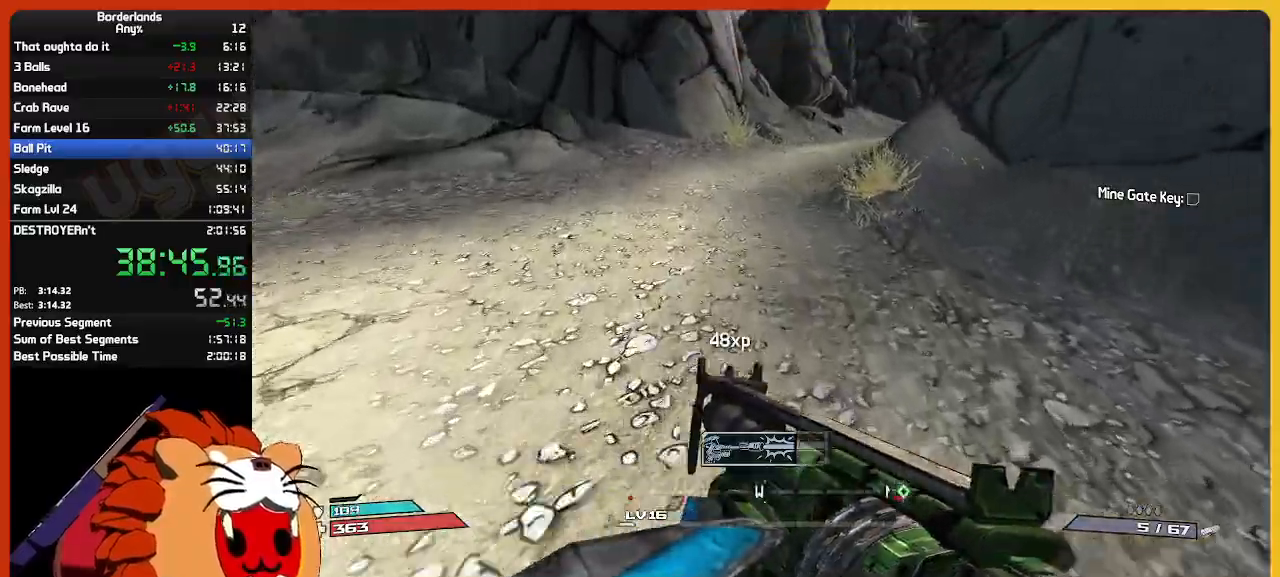
{"keys": ["w"], "mouse": [], "mouse_move": "up-right", "events": []}
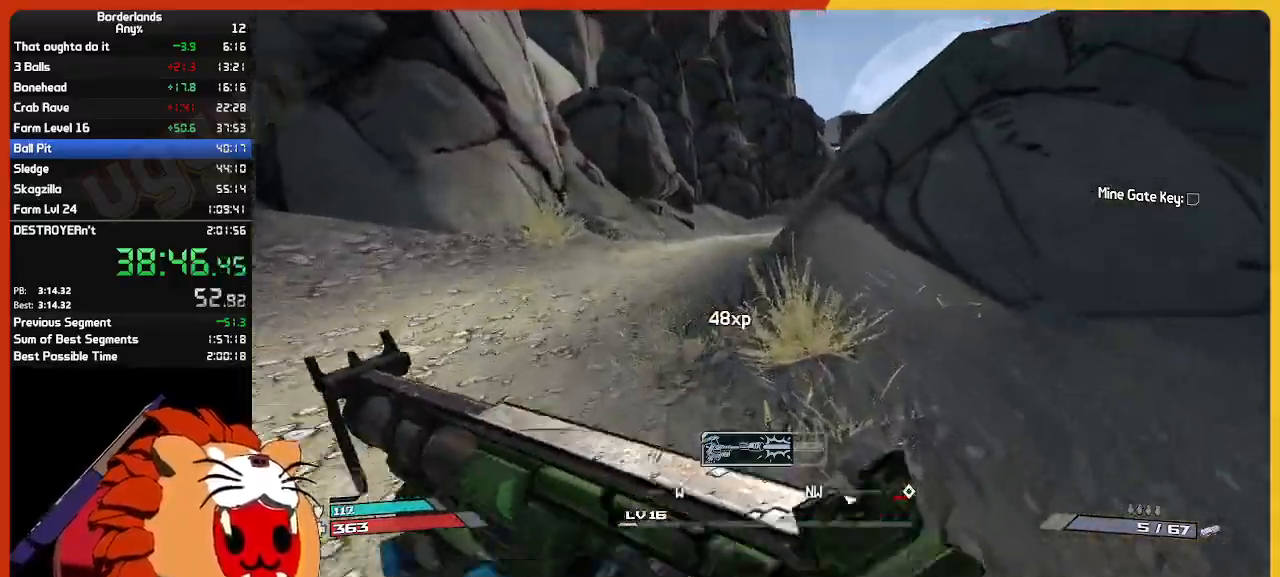
{"keys": ["d", "w"], "mouse": [], "mouse_move": "still", "events": [[34, "space", "down"], [134, "space", "up"], [234, "space", "down"], [317, "space", "up"], [417, "d", "down"]]}
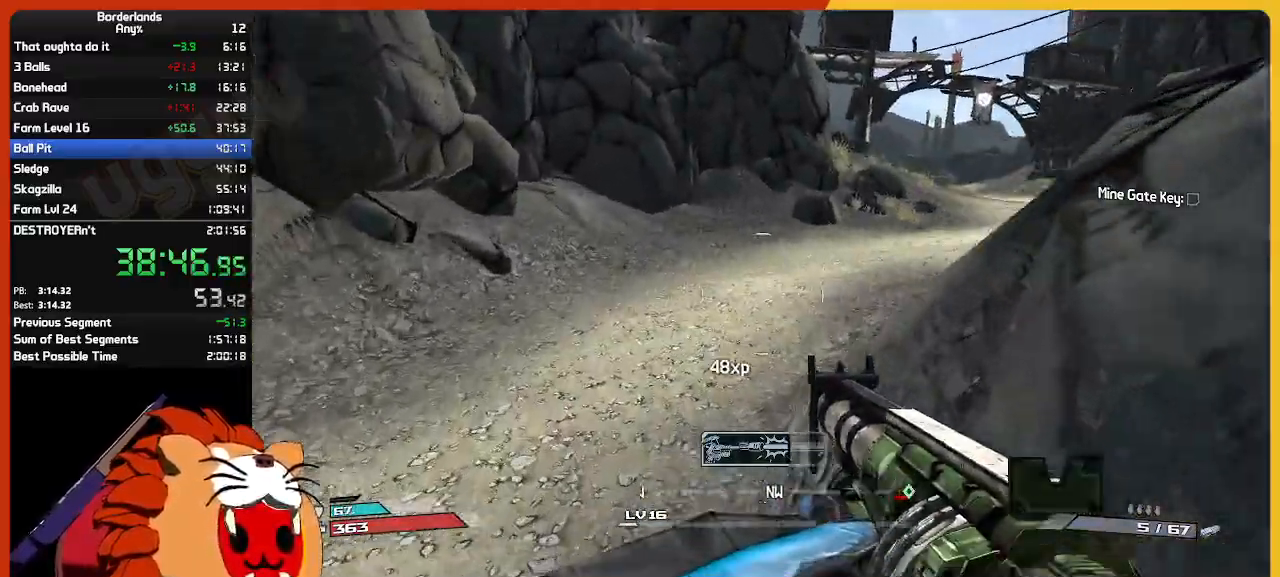
{"keys": ["shift", "w"], "mouse": [], "mouse_move": "right", "events": [[434, "d", "up"], [434, "shift", "down"]]}
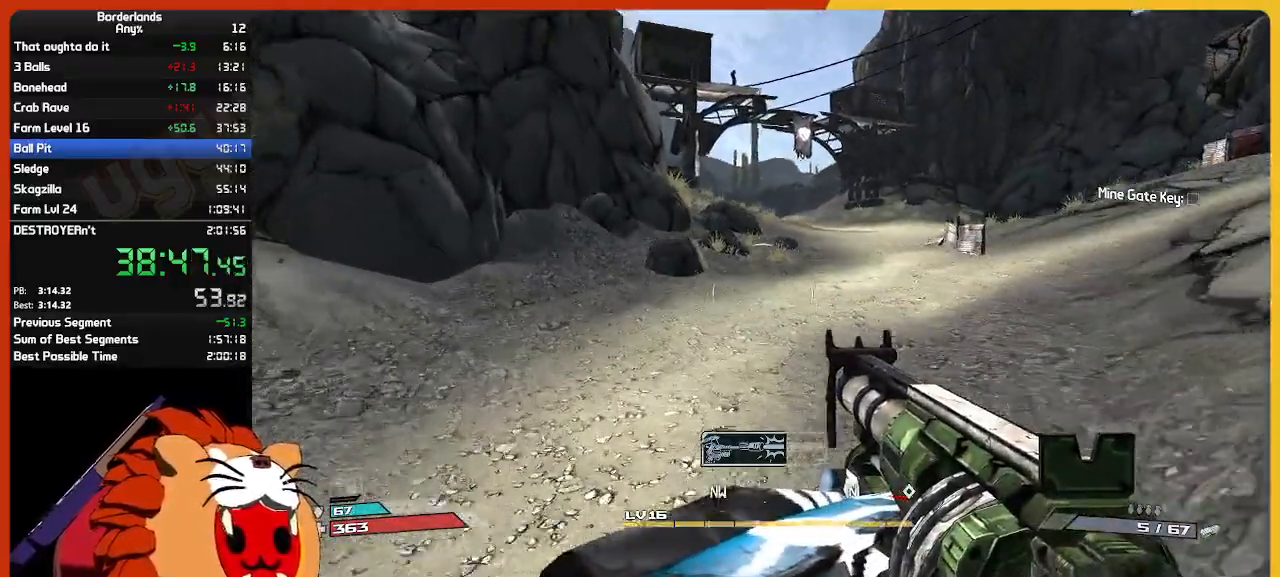
{"keys": ["w"], "mouse": [], "mouse_move": "still", "events": [[484, "shift", "up"]]}
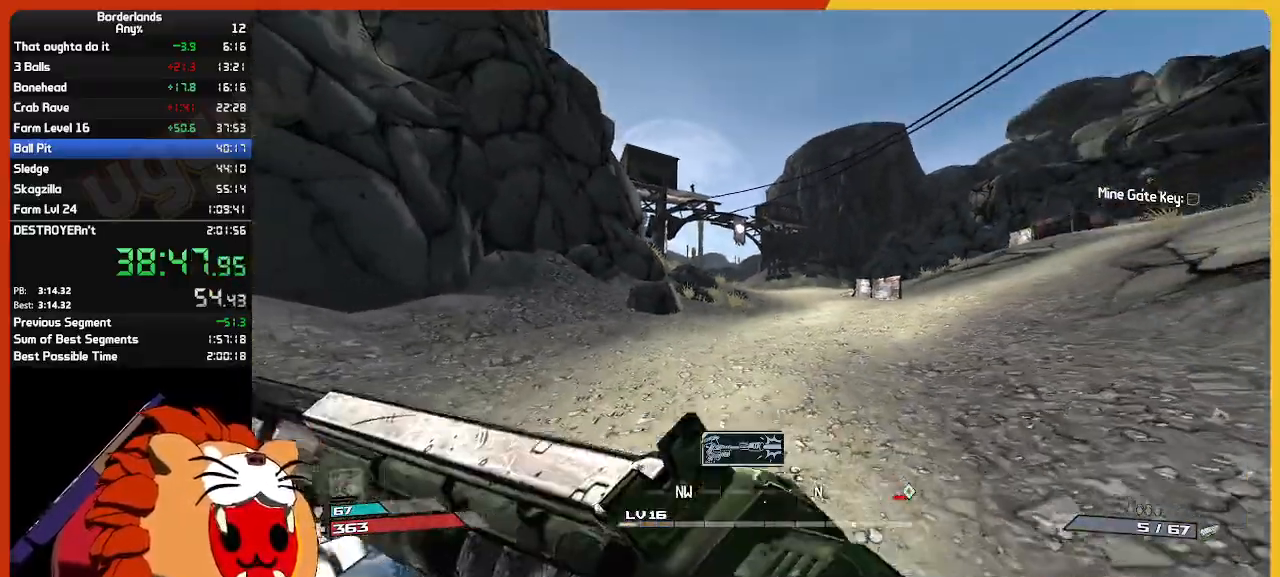
{"keys": ["w"], "mouse": [], "mouse_move": "still", "events": []}
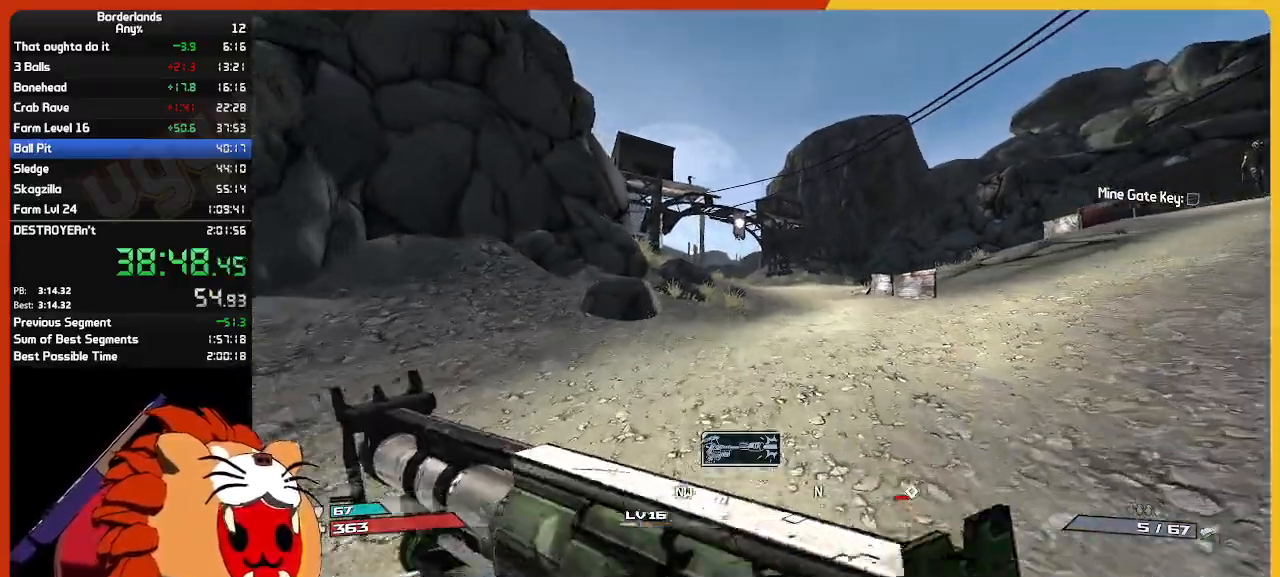
{"keys": ["w"], "mouse": [], "mouse_move": "still", "events": []}
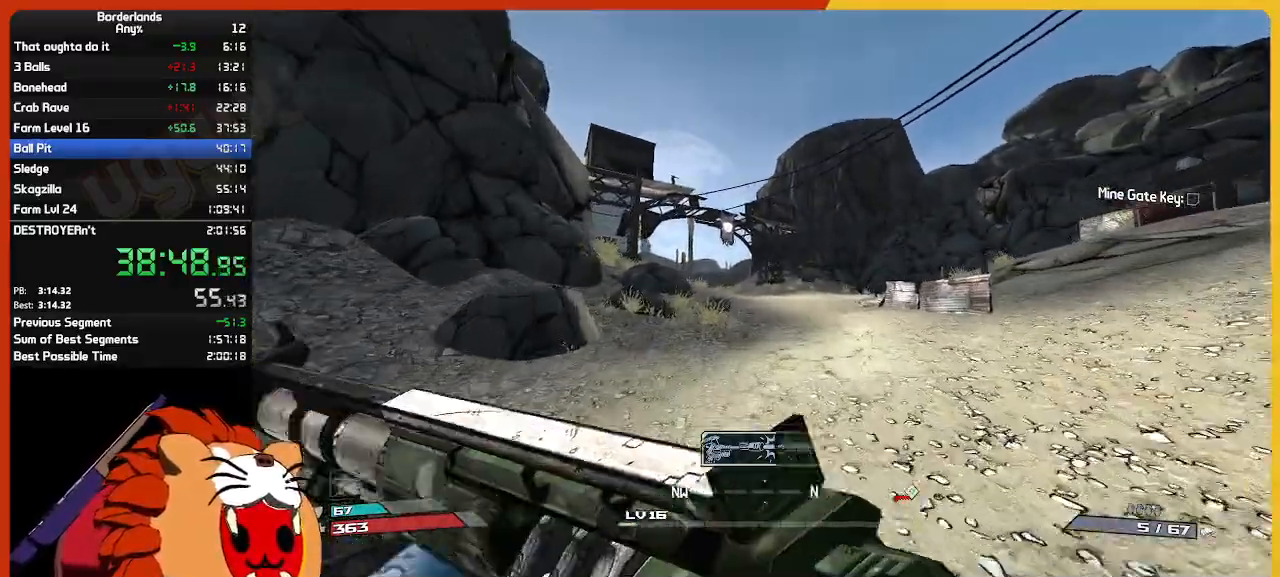
{"keys": ["w"], "mouse": [], "mouse_move": "still", "events": []}
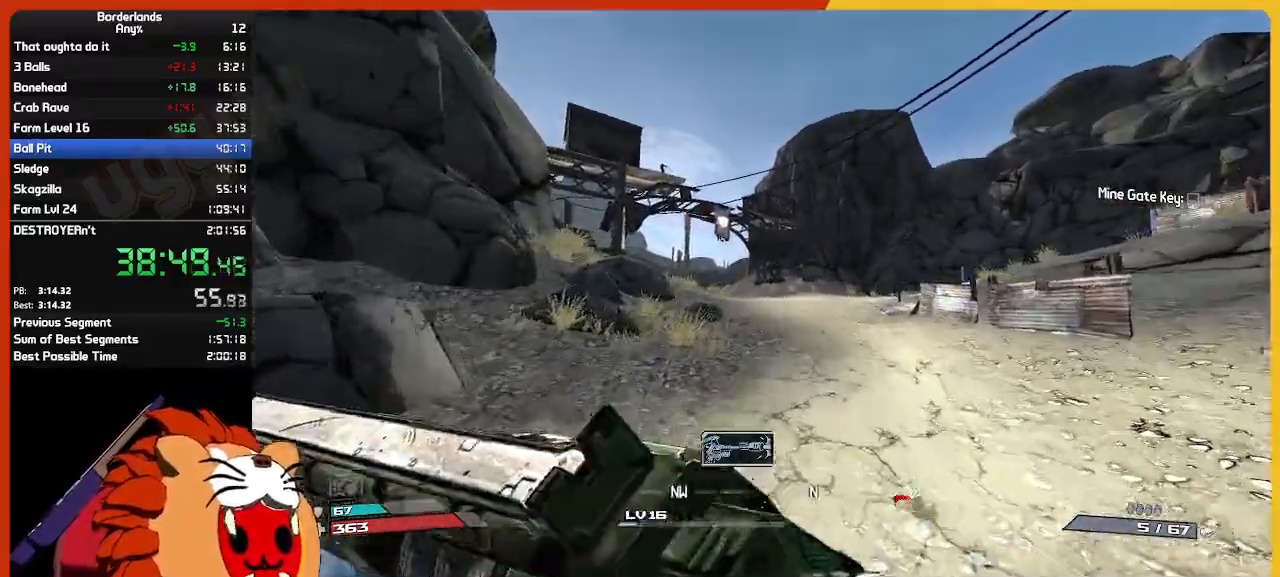
{"keys": ["w"], "mouse": [], "mouse_move": "still", "events": []}
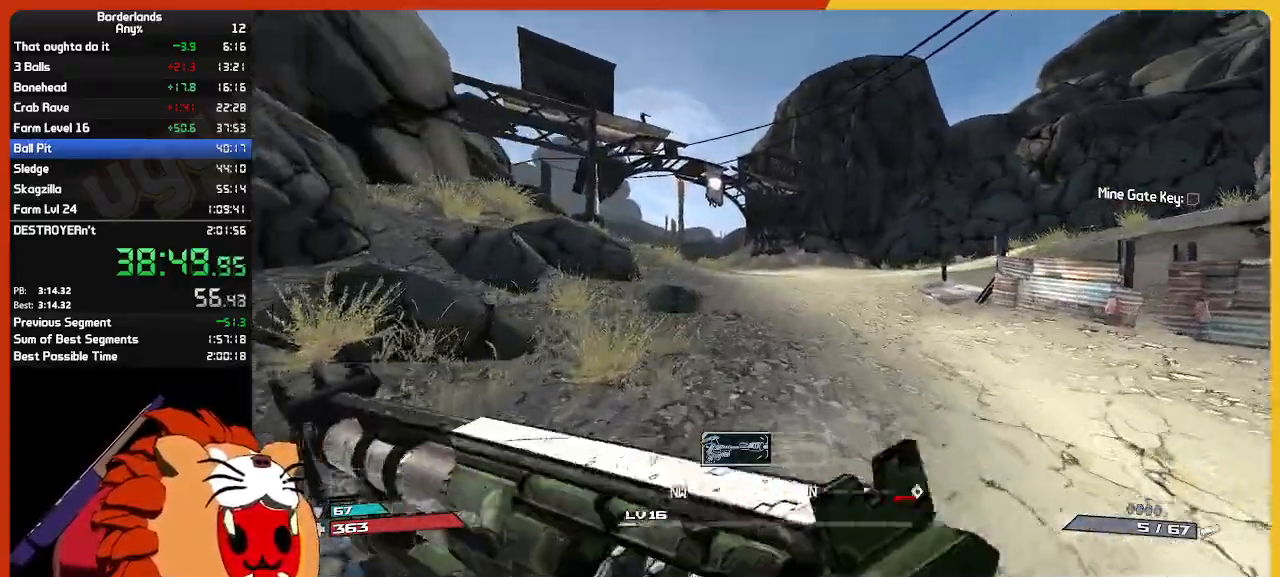
{"keys": ["g", "w"], "mouse": [], "mouse_move": "still", "events": [[484, "g", "down"]]}
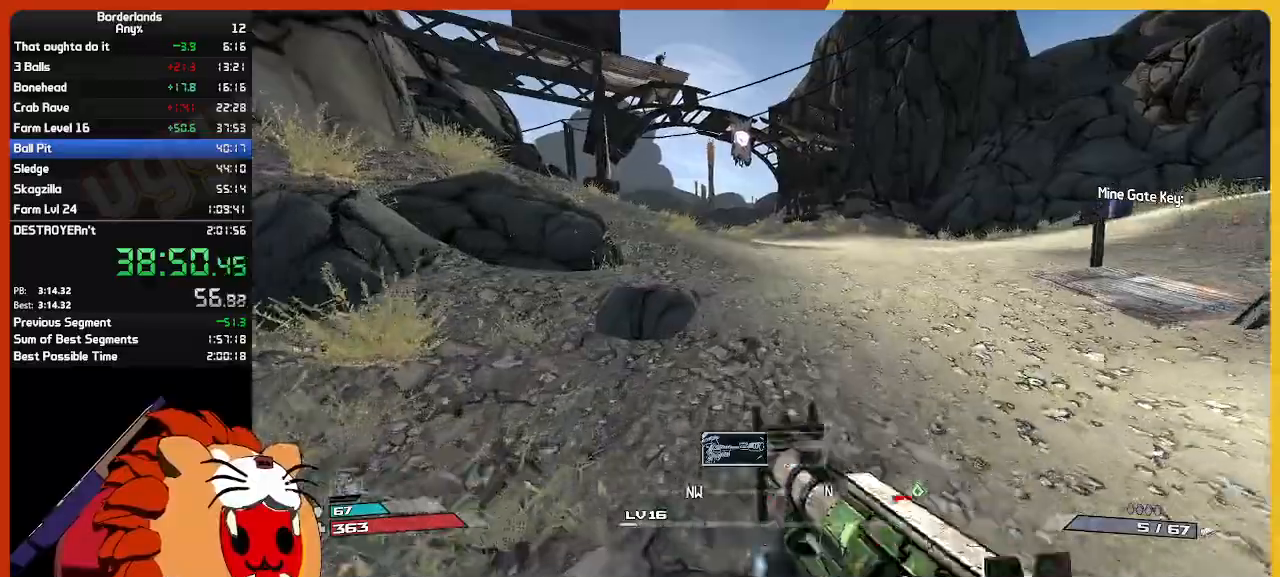
{"keys": ["w"], "mouse": [], "mouse_move": "still", "events": [[34, "g", "up"]]}
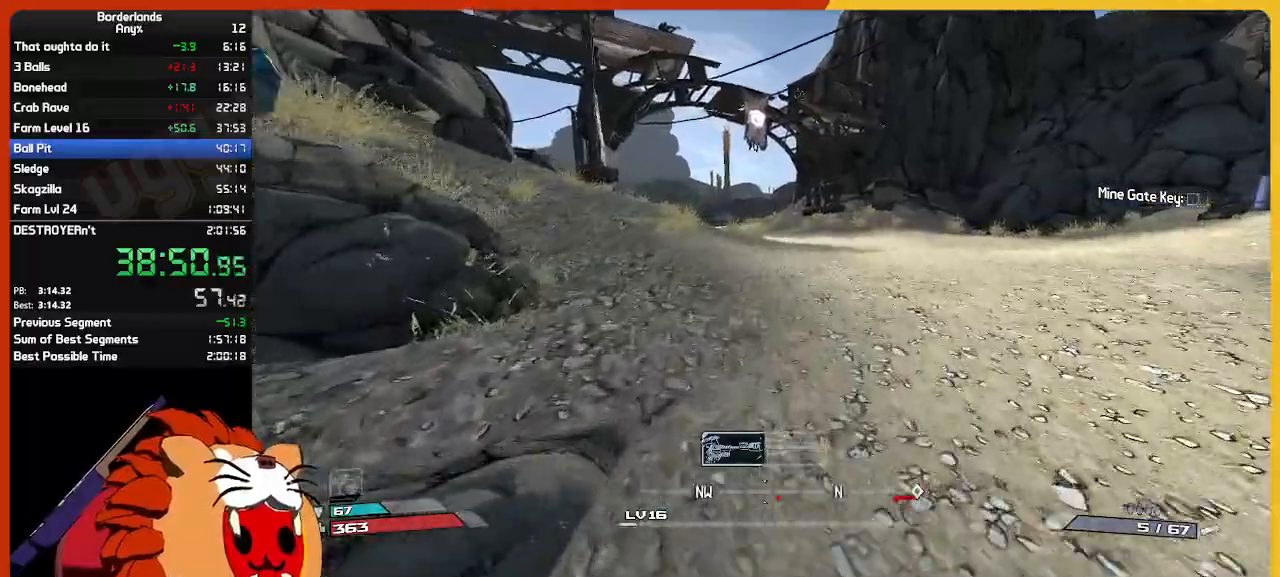
{"keys": ["w"], "mouse": [], "mouse_move": "still", "events": []}